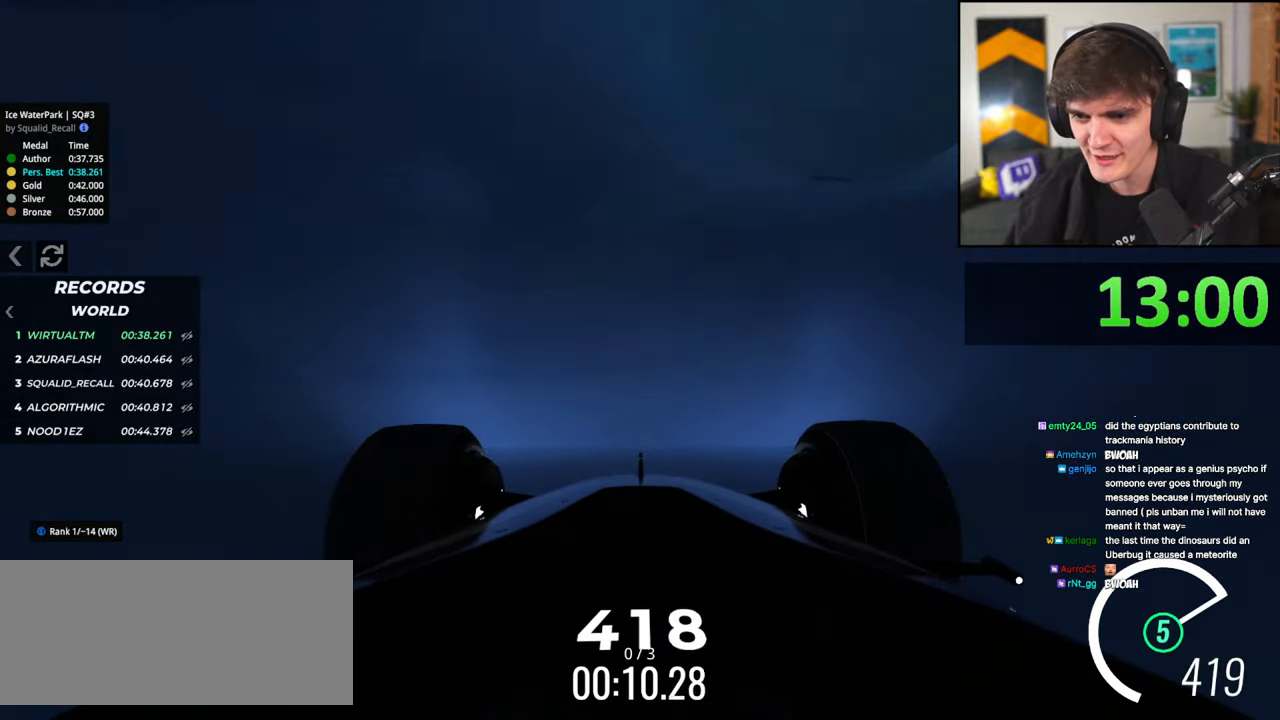
Gameplay with keyboard; each line is a JSON object with the keys held at the frame after it. "events" lists presses ("down") and releases ("up") of "brake", "down", "left", "right" and "up" between this image and that frame as [ms after this image, input, new state], when the widget could be followed in between. No other keys are recorded. Mouse input is not recorded. Key names are as the overlay labels them; some are game actions (e.g. jump) rather than physical keys.
{"keys": ["up"], "events": [[83, "left", "up"], [233, "right", "down"], [367, "right", "up"]]}
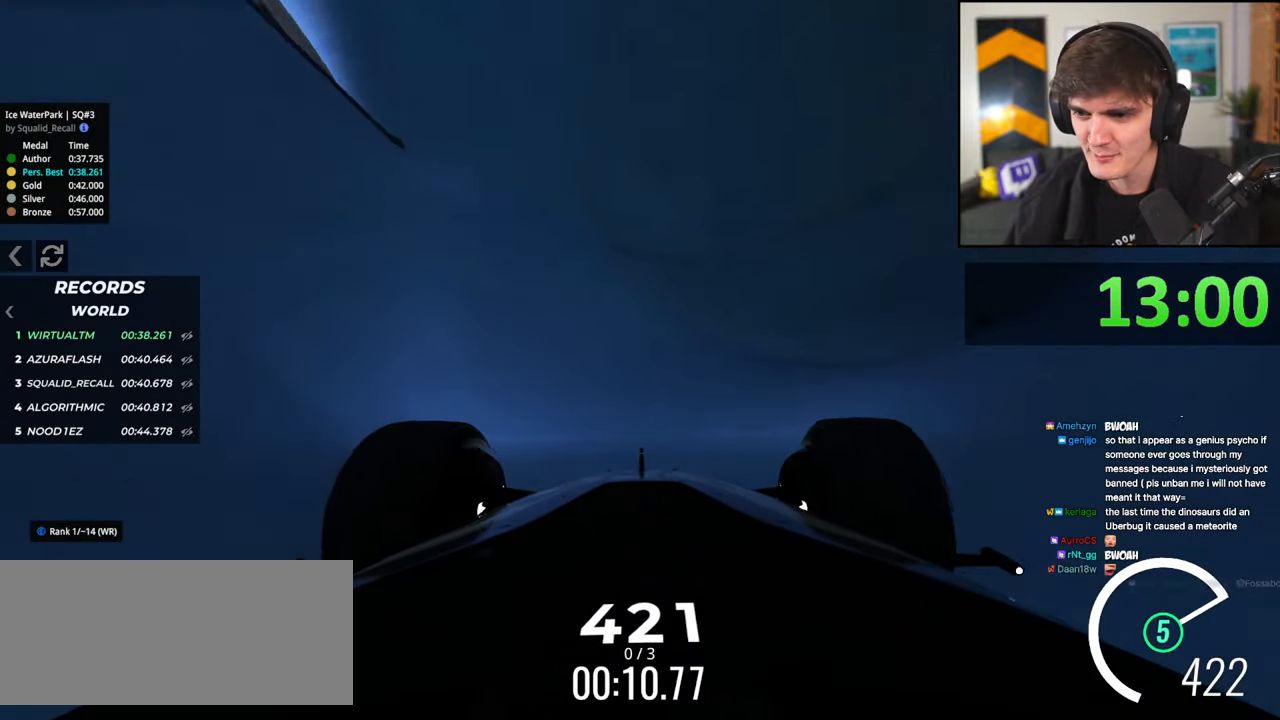
{"keys": ["up"], "events": [[50, "left", "down"], [150, "left", "up"], [333, "right", "down"], [483, "right", "up"]]}
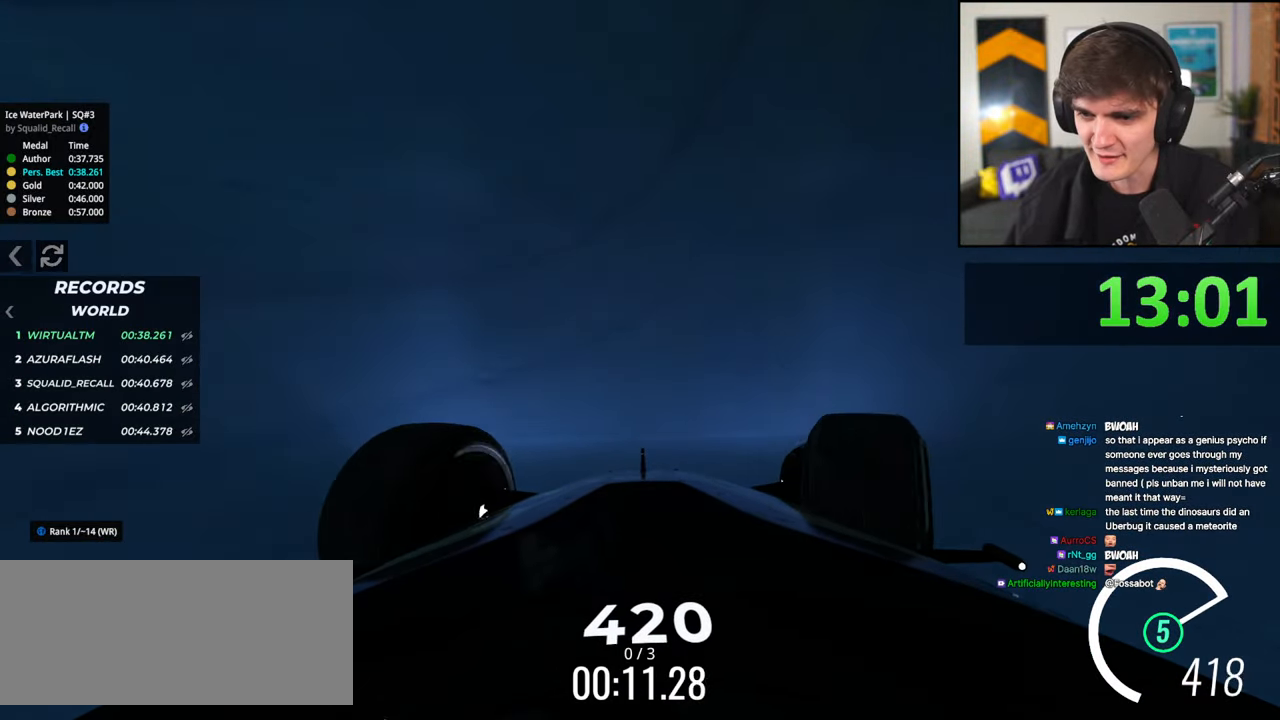
{"keys": ["up"], "events": [[250, "left", "down"], [450, "left", "up"]]}
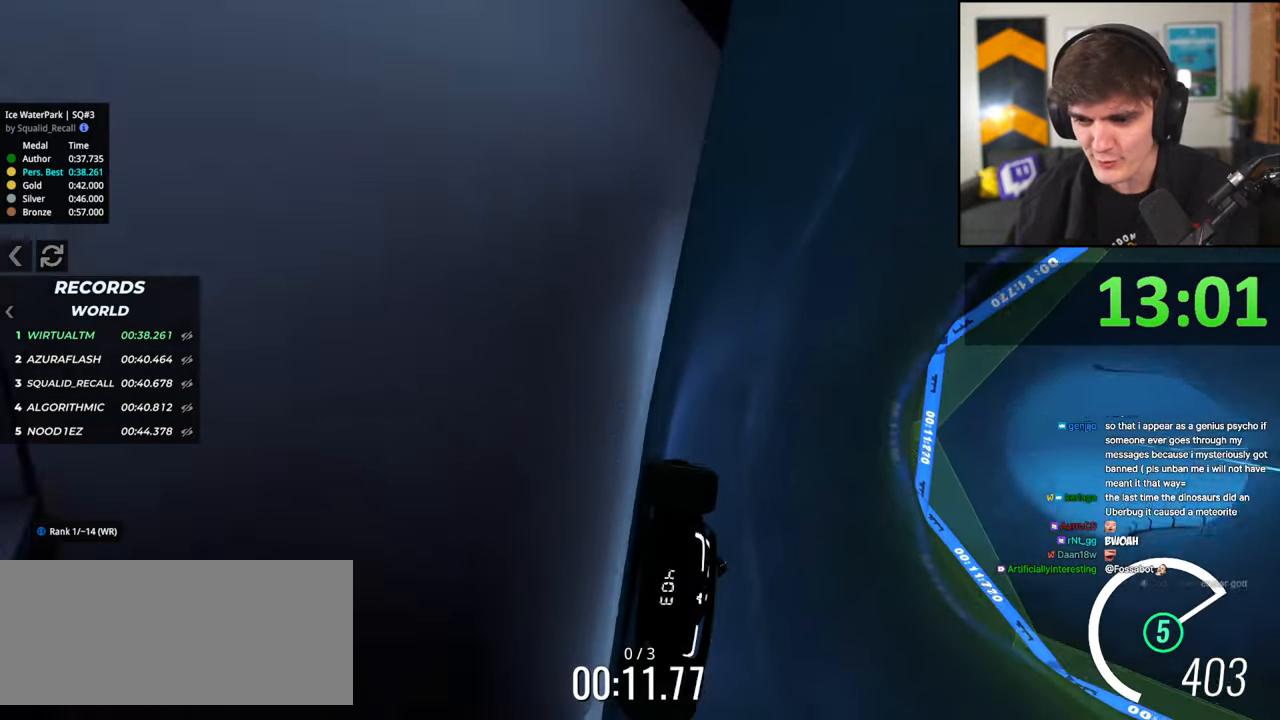
{"keys": ["left", "up"], "events": [[133, "left", "down"], [233, "left", "up"], [500, "left", "down"]]}
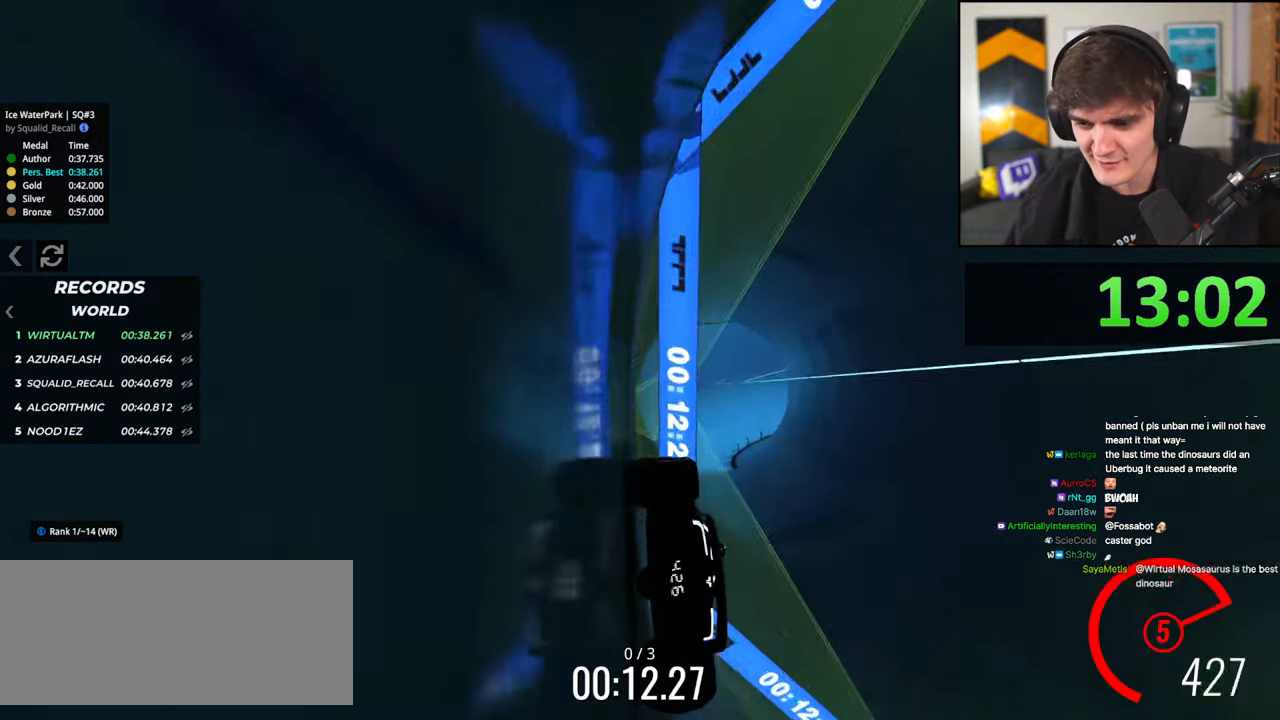
{"keys": ["up"], "events": [[333, "left", "up"], [383, "right", "down"], [483, "right", "up"]]}
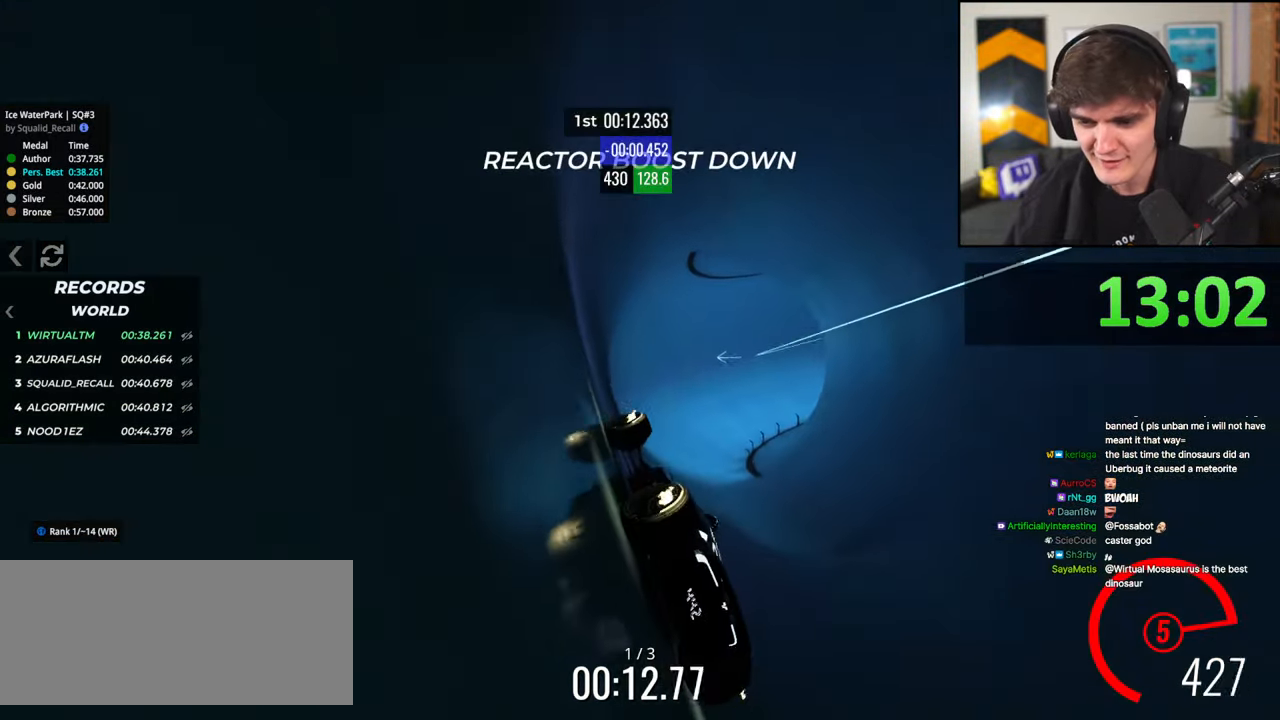
{"keys": ["right", "up"], "events": [[167, "right", "down"]]}
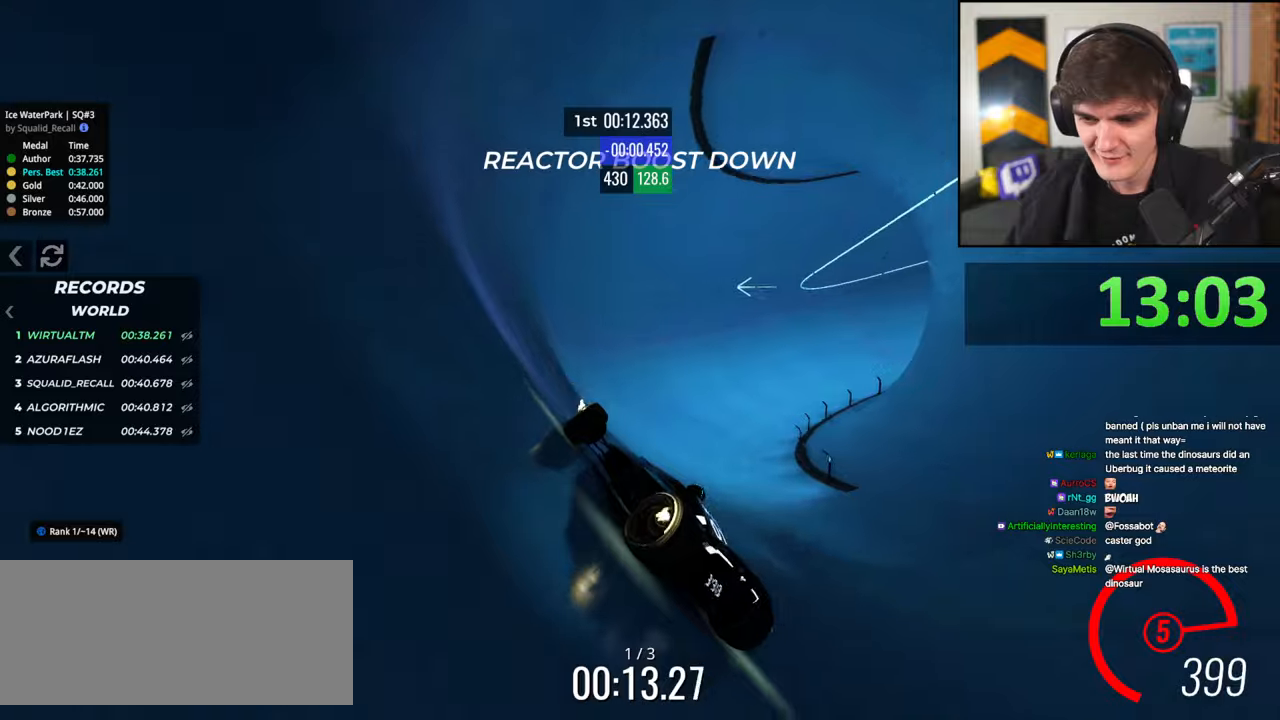
{"keys": ["up"], "events": [[467, "right", "up"]]}
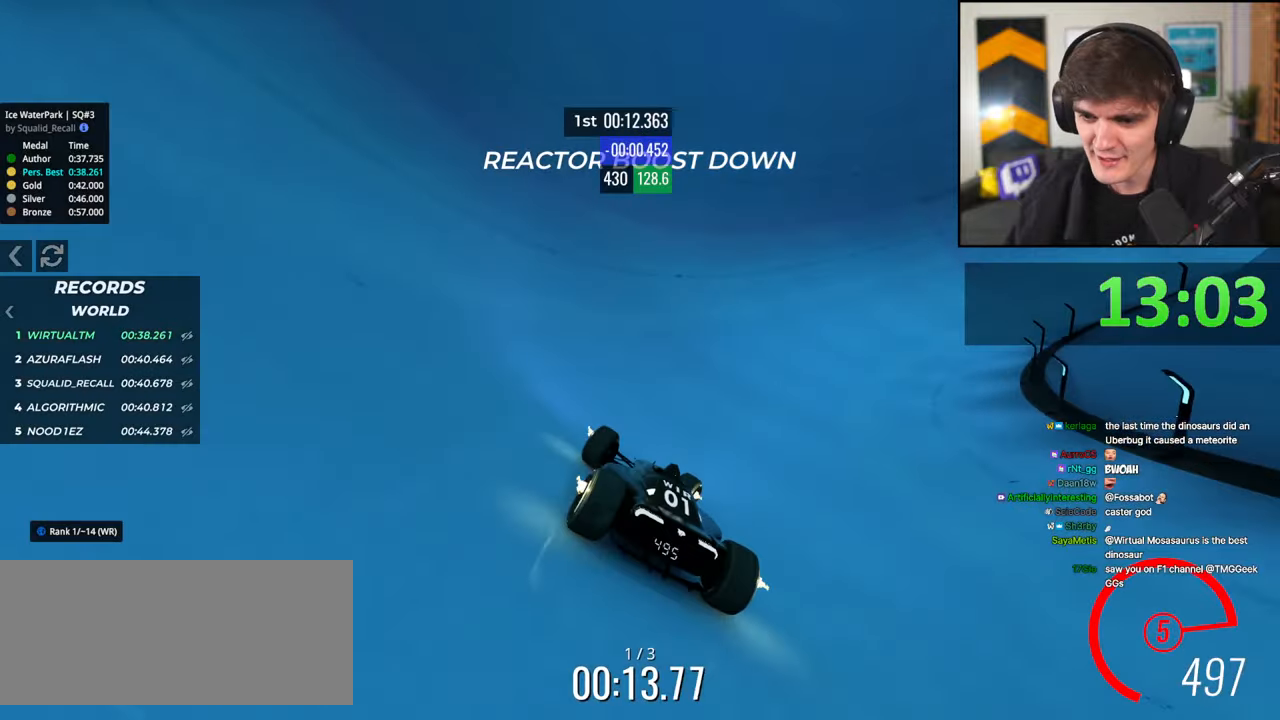
{"keys": ["left"], "events": [[50, "left", "down"], [200, "left", "up"], [283, "left", "down"], [433, "up", "up"]]}
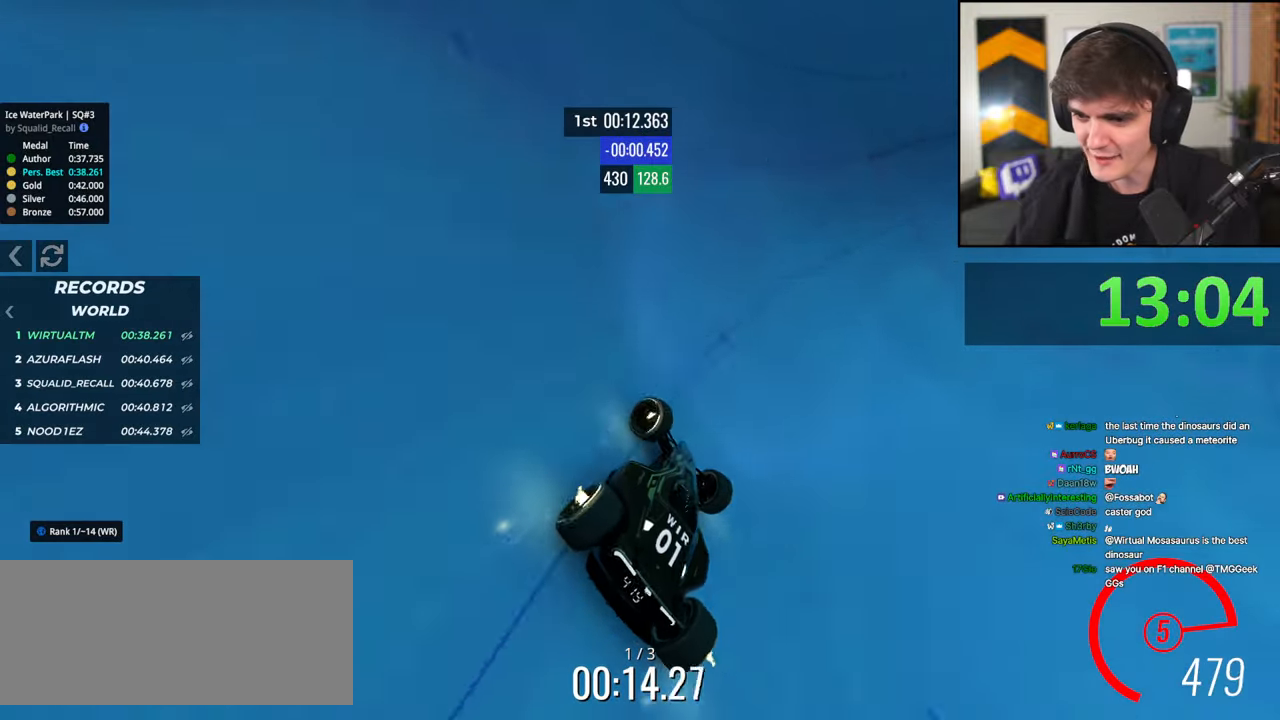
{"keys": ["brake", "left"], "events": [[167, "brake", "down"], [167, "left", "up"], [217, "right", "down"], [267, "brake", "up"], [350, "brake", "down"], [450, "right", "up"], [483, "left", "down"]]}
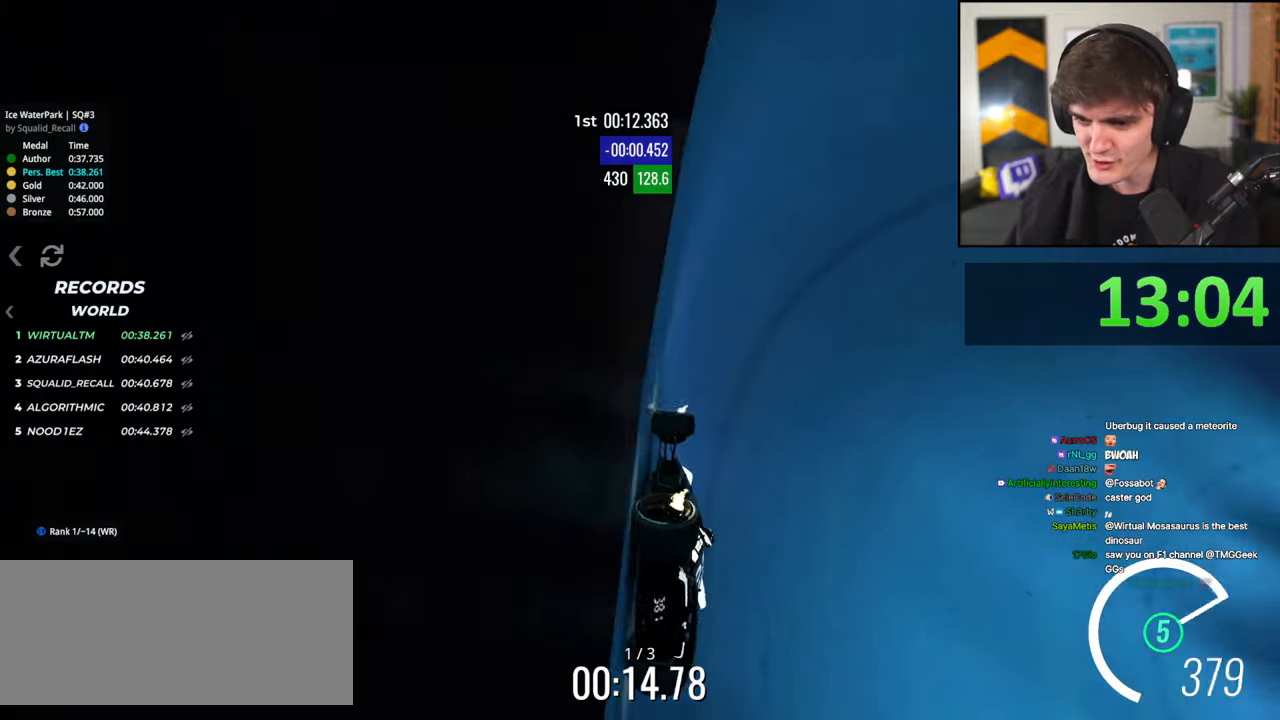
{"keys": ["left"], "events": [[317, "brake", "up"]]}
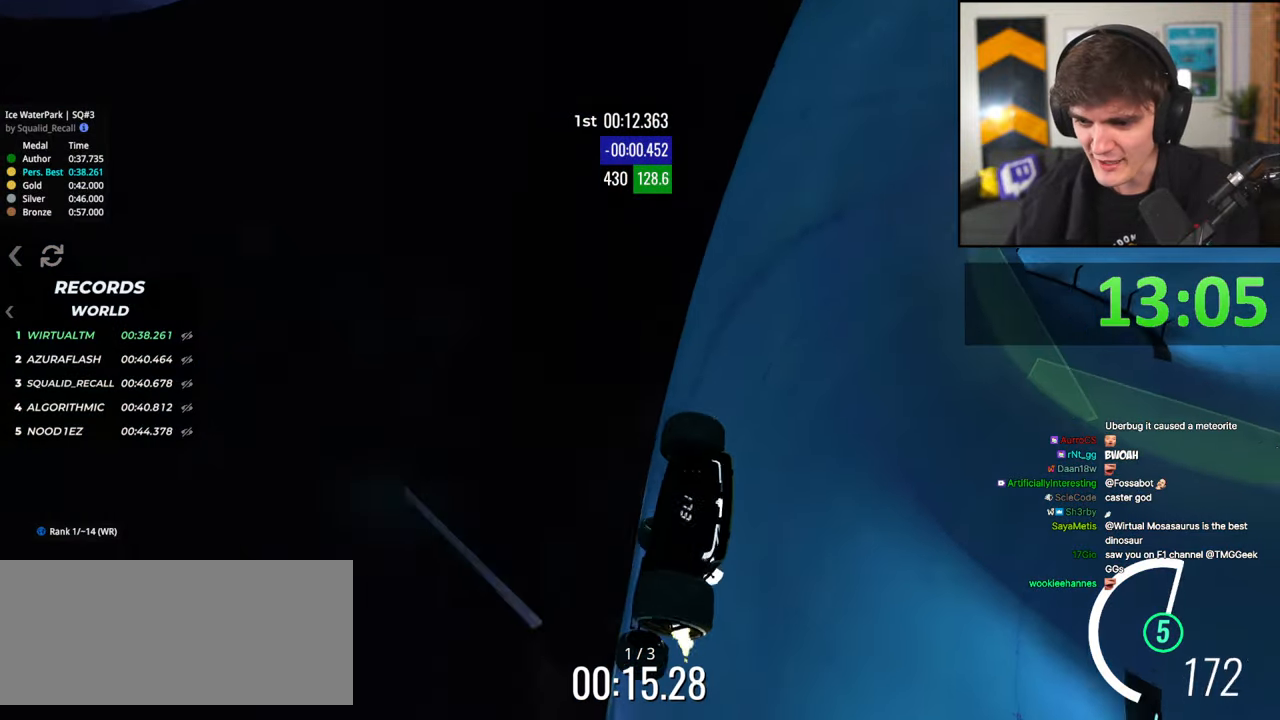
{"keys": ["left"], "events": []}
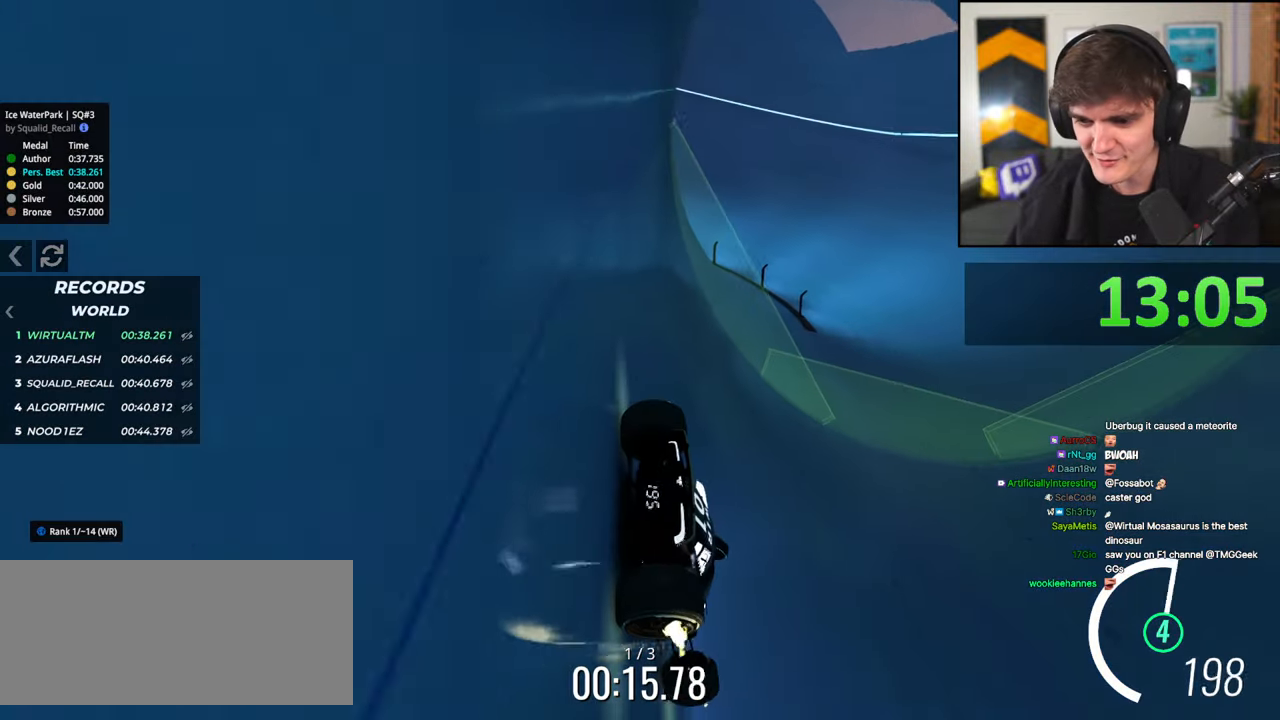
{"keys": ["left", "up"], "events": [[217, "up", "down"]]}
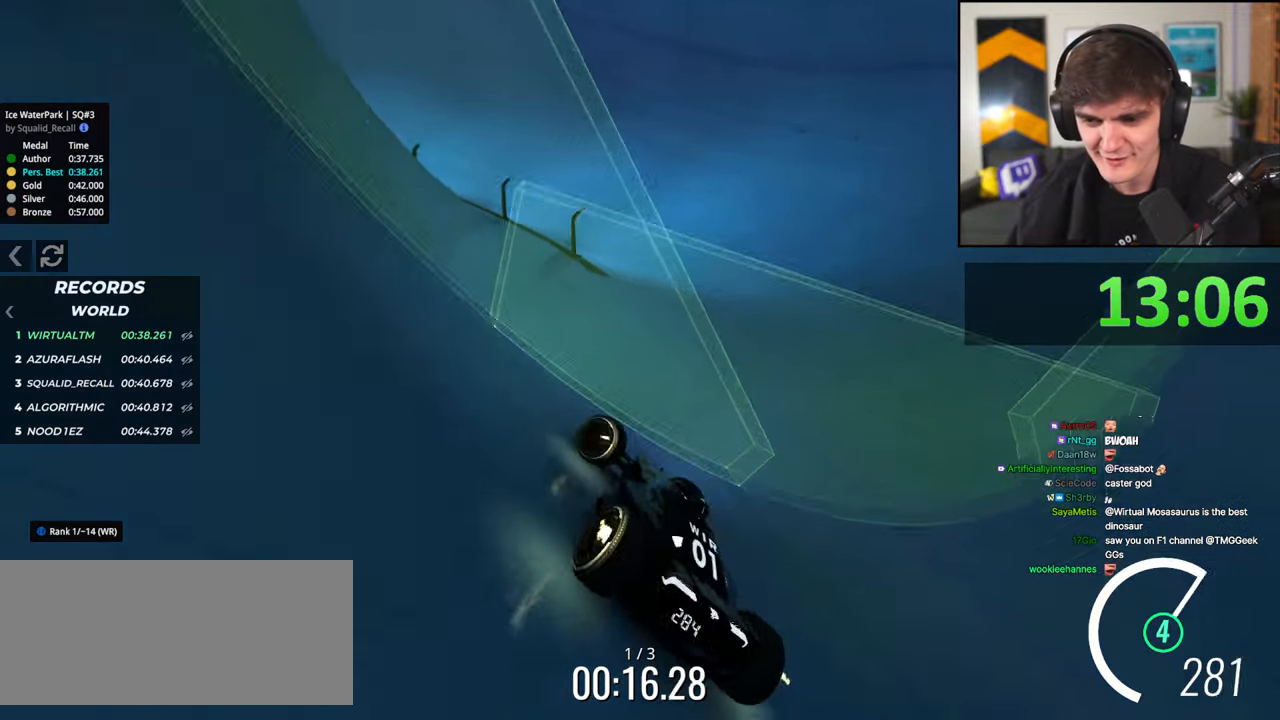
{"keys": ["right", "up"], "events": [[33, "left", "up"], [33, "right", "down"]]}
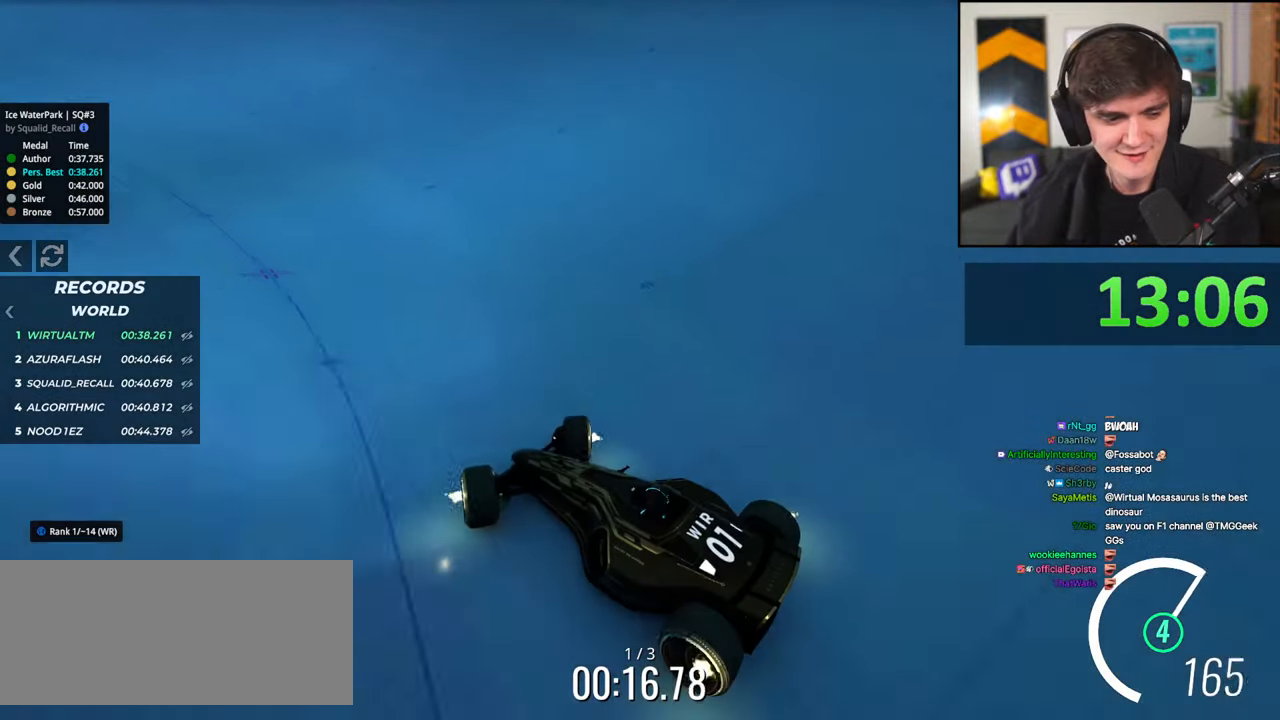
{"keys": ["left", "up"], "events": [[250, "right", "up"], [483, "left", "down"]]}
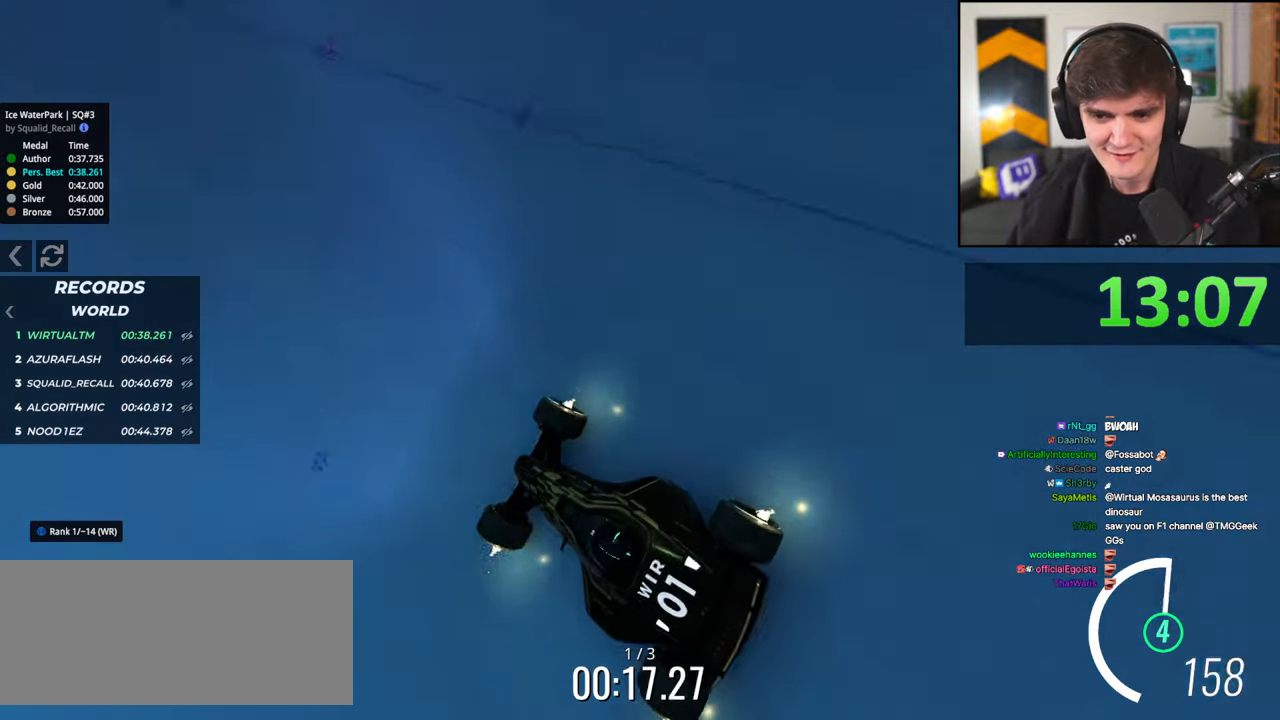
{"keys": ["right", "up"], "events": [[167, "left", "up"], [300, "left", "down"], [400, "left", "up"], [500, "right", "down"]]}
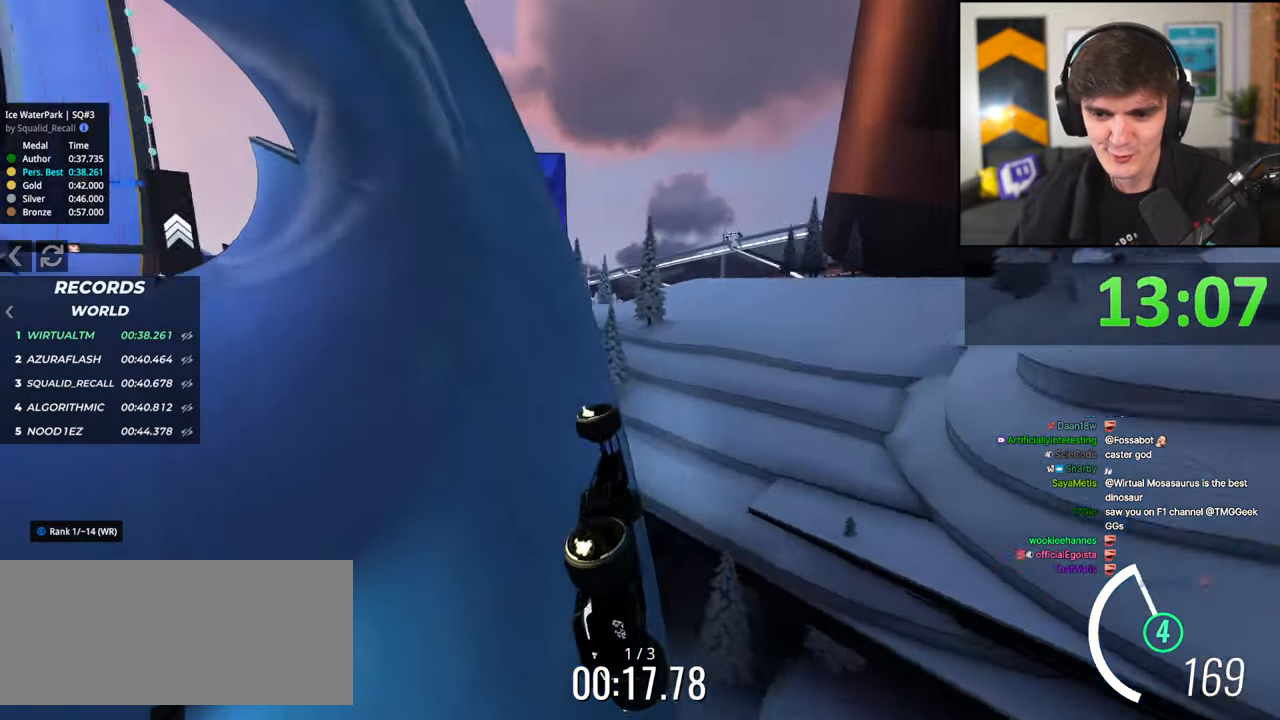
{"keys": ["up"], "events": [[133, "right", "up"], [317, "left", "down"], [467, "left", "up"]]}
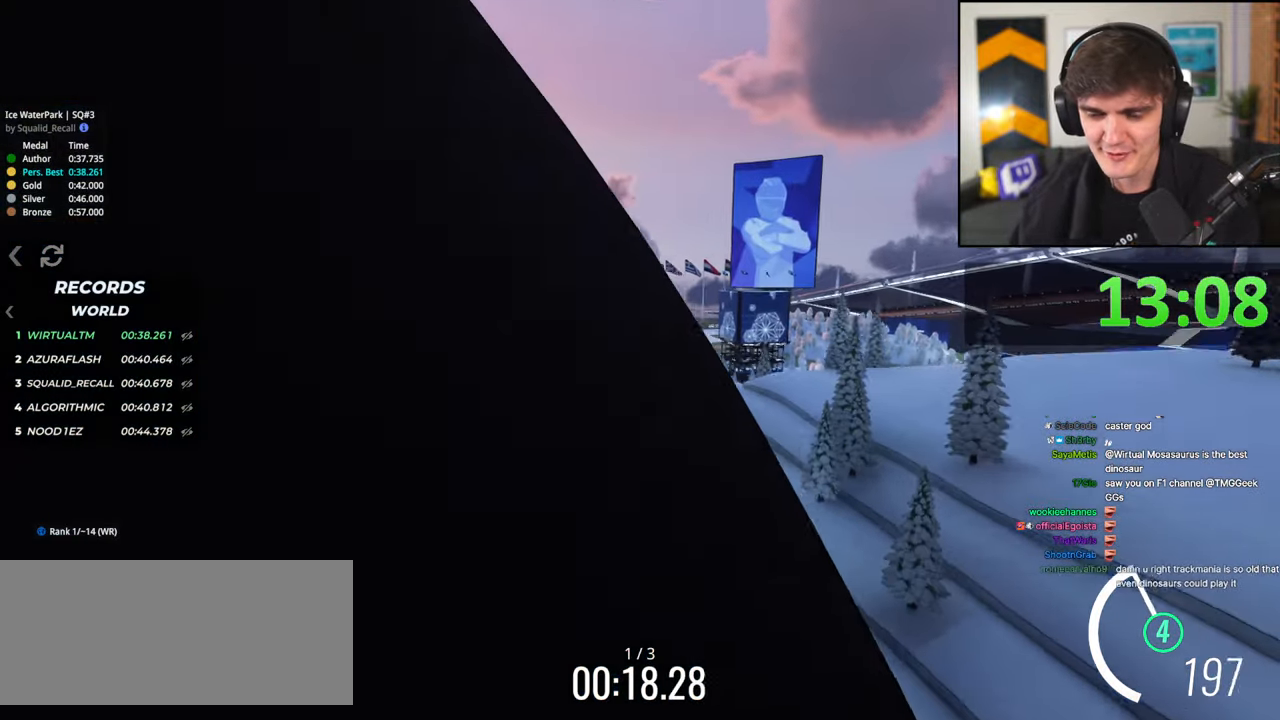
{"keys": ["right", "up"], "events": [[17, "right", "down"], [200, "right", "up"], [233, "up", "up"], [433, "right", "down"], [433, "up", "down"]]}
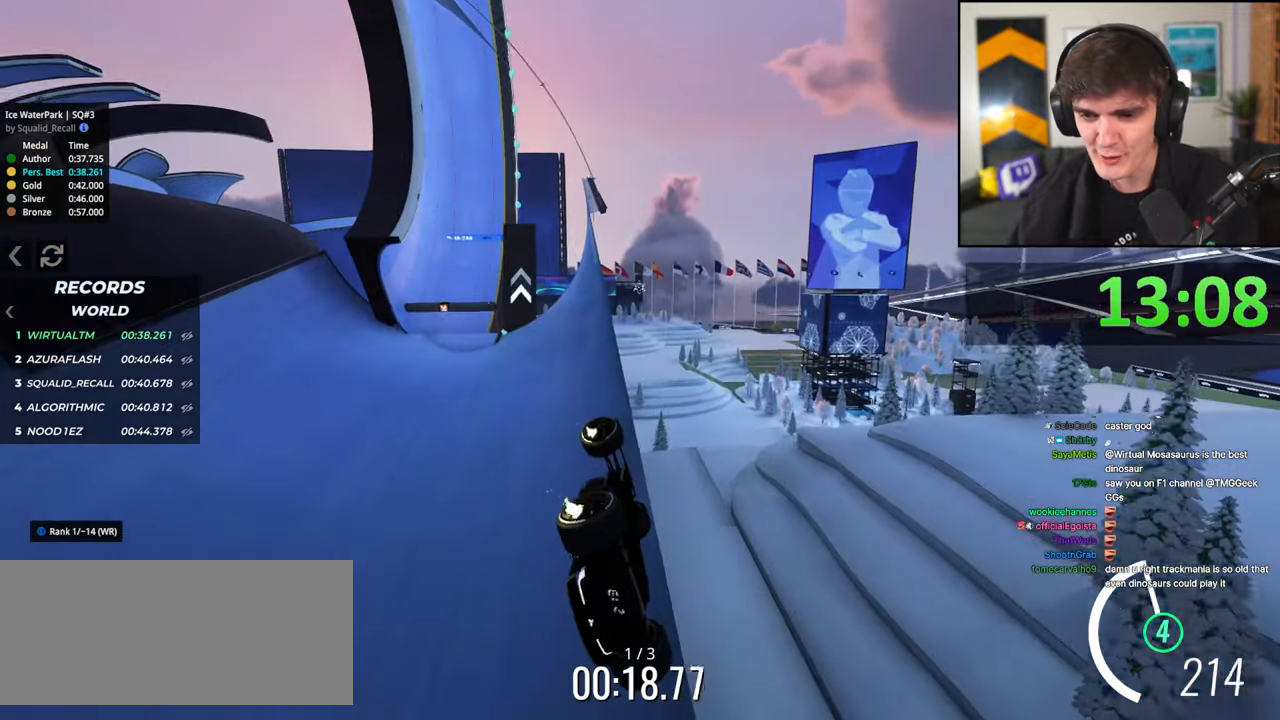
{"keys": ["up"], "events": [[67, "right", "up"], [217, "right", "down"], [300, "right", "up"], [350, "left", "down"], [350, "up", "up"], [500, "left", "up"], [500, "up", "down"]]}
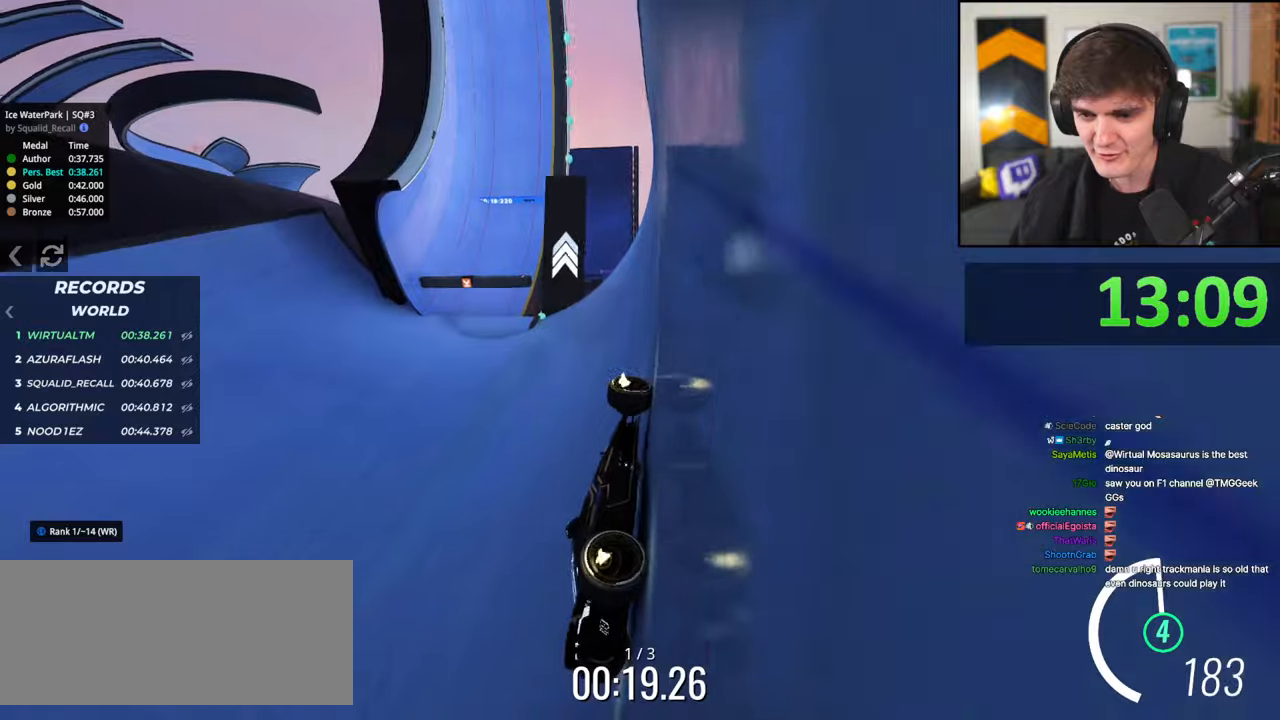
{"keys": [], "events": [[267, "left", "down"], [417, "up", "up"], [467, "left", "up"]]}
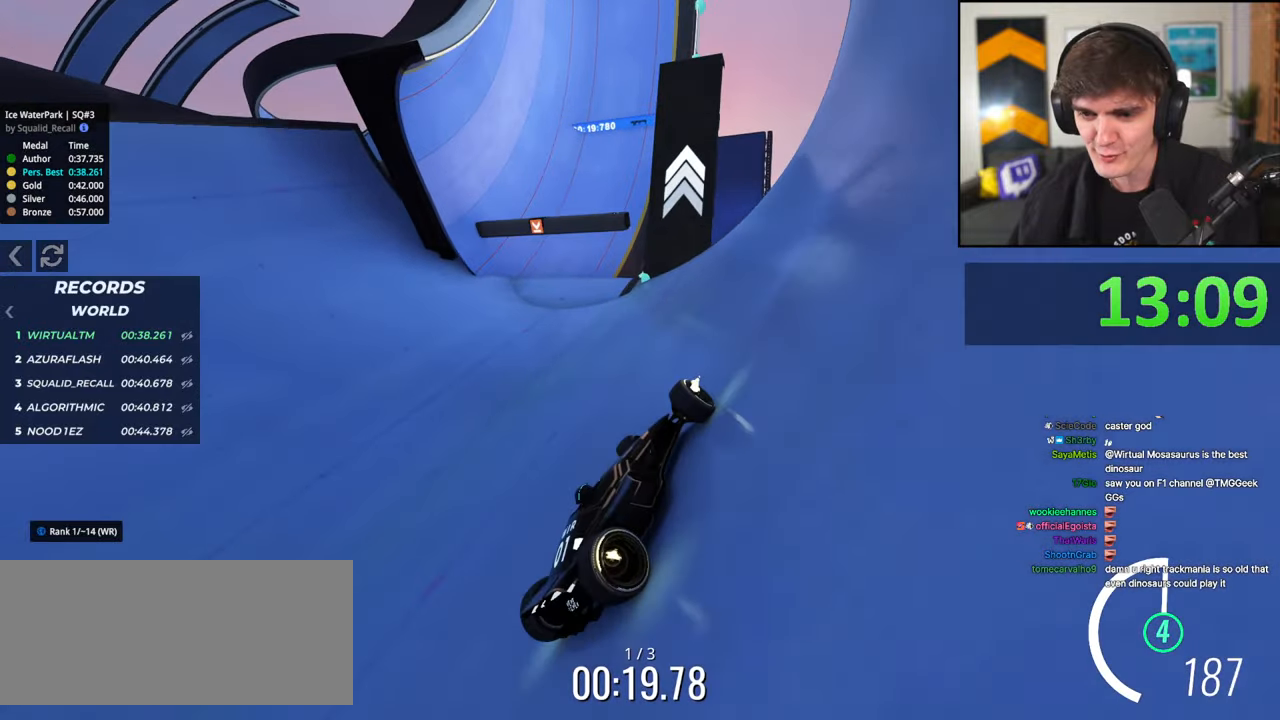
{"keys": ["right", "up"], "events": [[50, "up", "down"], [150, "right", "down"]]}
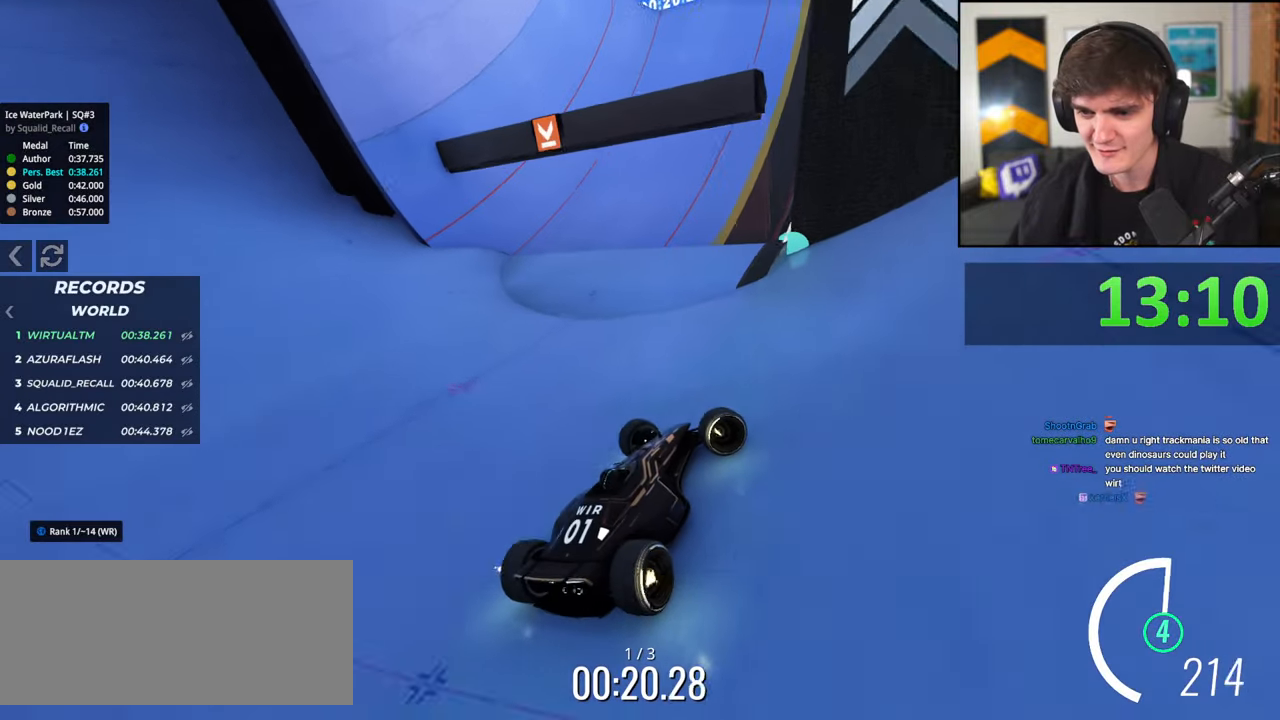
{"keys": ["left", "up"], "events": [[167, "right", "up"], [217, "left", "down"]]}
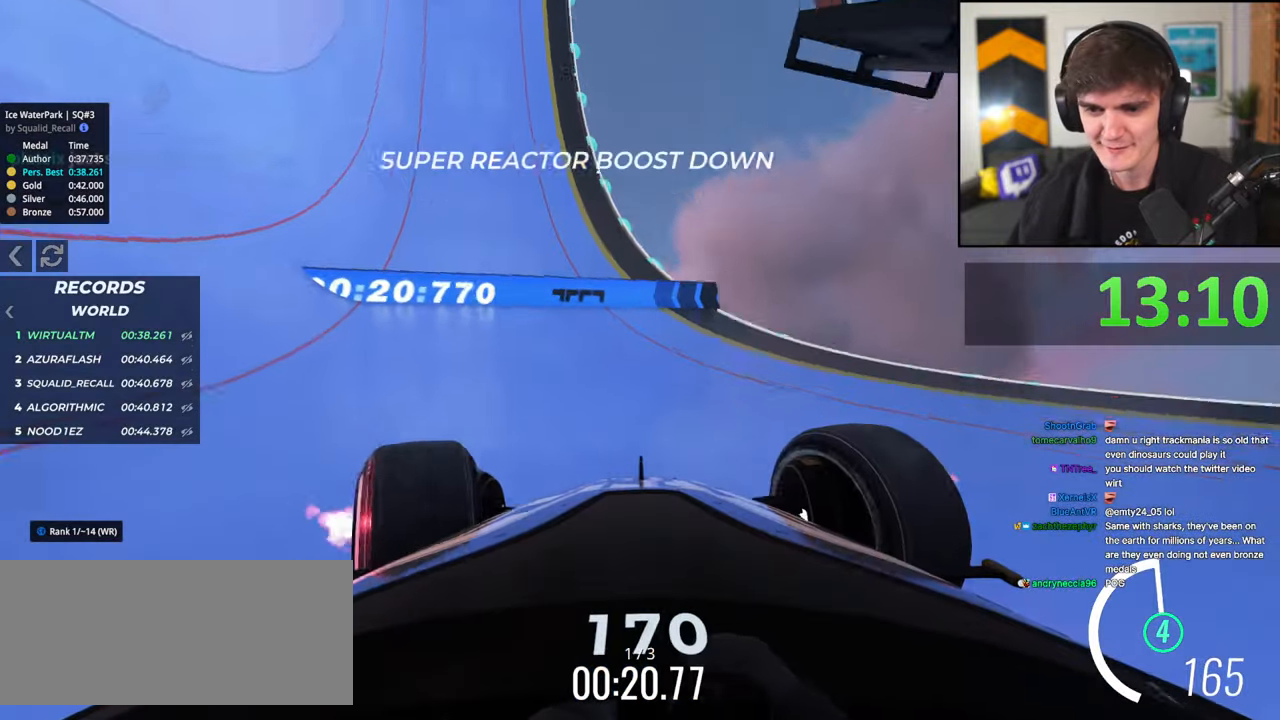
{"keys": ["up"], "events": [[283, "left", "up"], [417, "left", "down"], [467, "left", "up"]]}
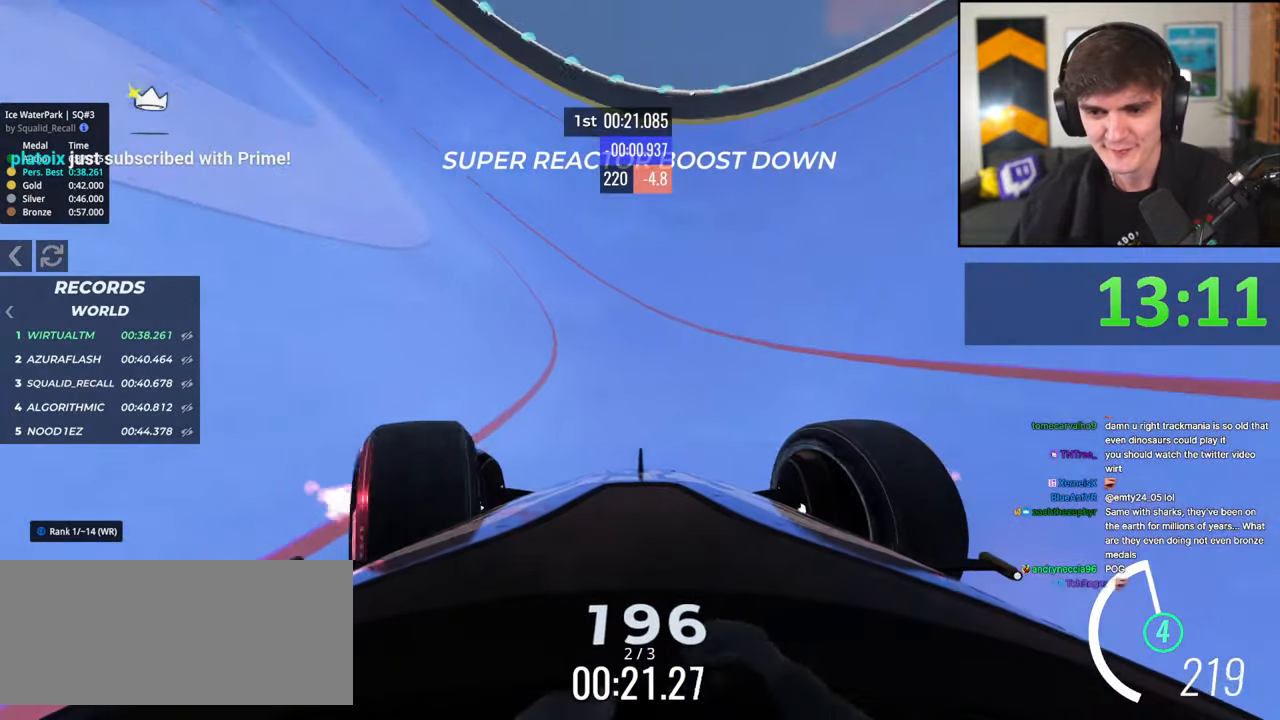
{"keys": ["up"], "events": [[100, "left", "down"], [200, "left", "up"], [250, "right", "down"], [483, "right", "up"]]}
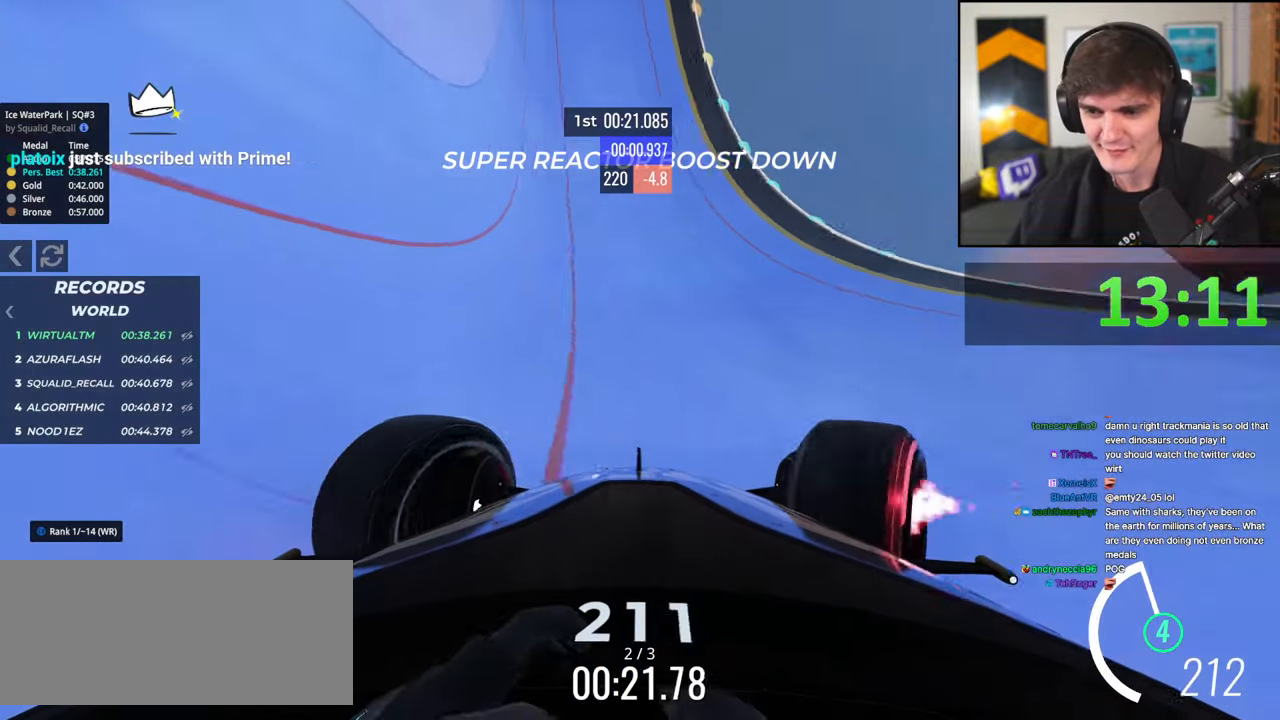
{"keys": ["left", "up"], "events": [[17, "left", "down"]]}
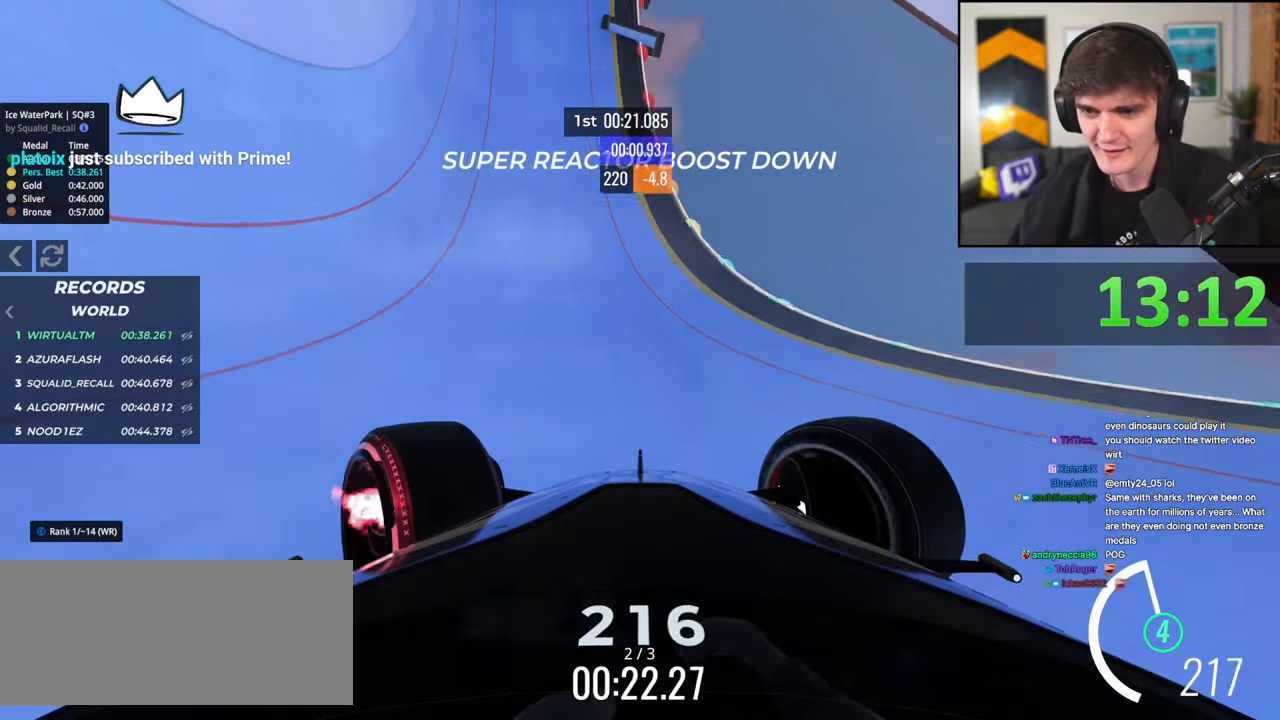
{"keys": ["up"], "events": [[183, "left", "up"], [233, "right", "down"], [283, "right", "up"], [367, "left", "down"], [417, "left", "up"]]}
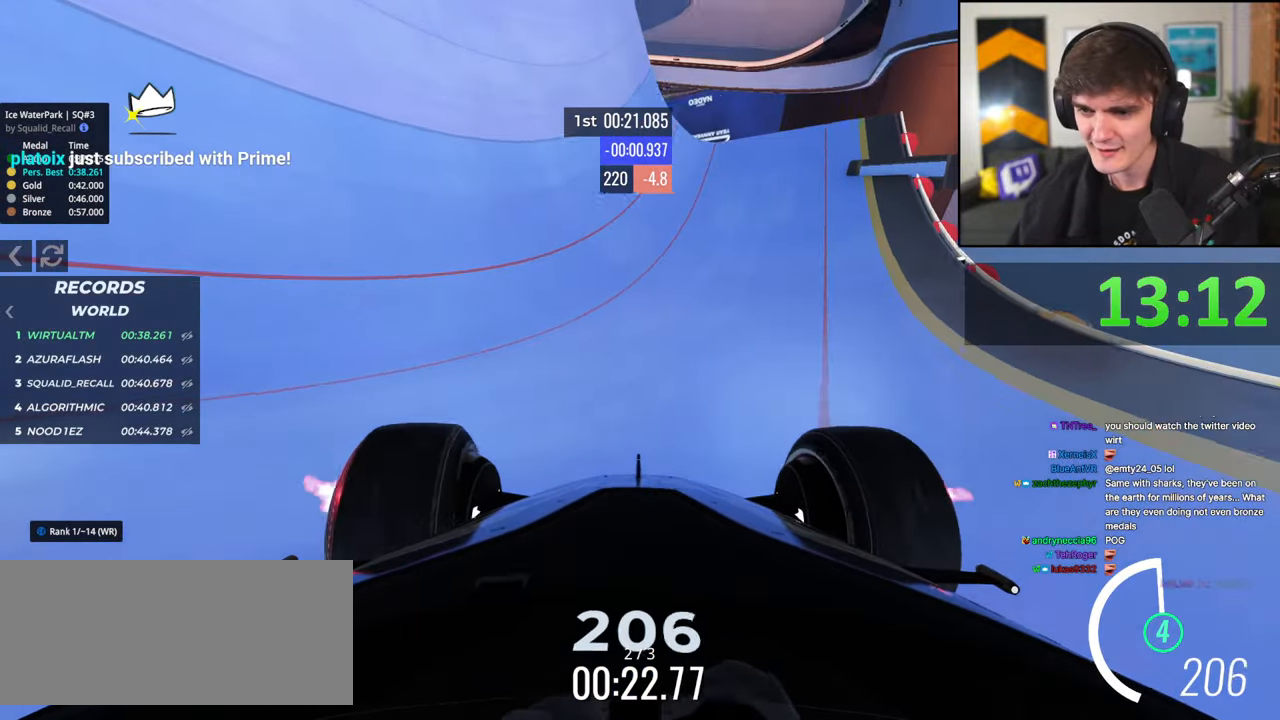
{"keys": ["right", "up"], "events": [[17, "right", "down"]]}
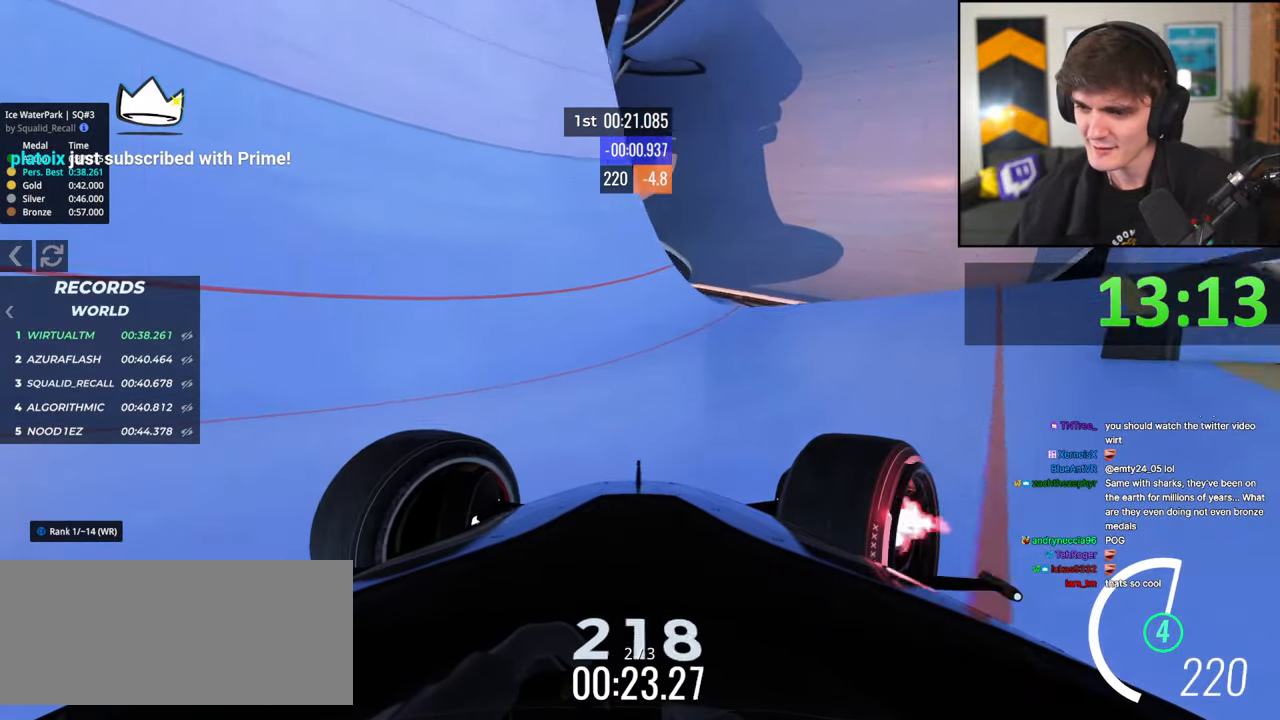
{"keys": ["up"], "events": [[117, "right", "up"], [217, "left", "down"], [350, "left", "up"]]}
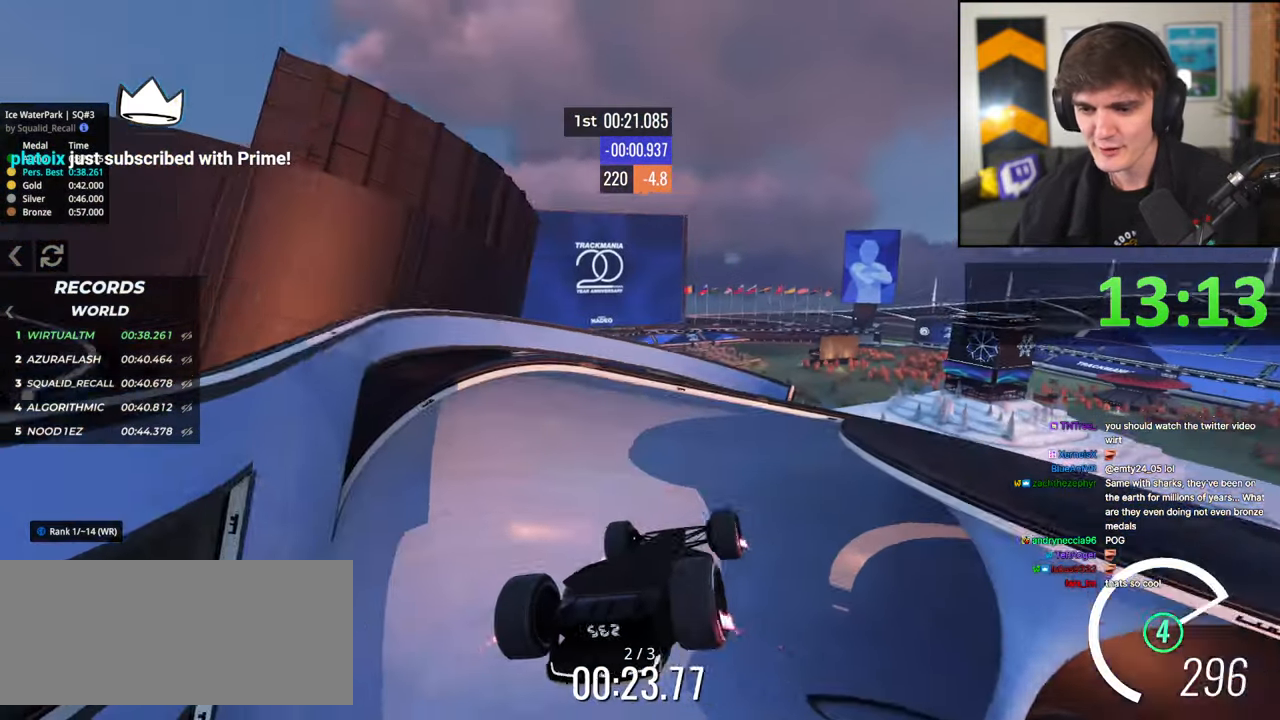
{"keys": ["left", "up"], "events": [[33, "left", "down"], [83, "up", "up"], [317, "up", "down"]]}
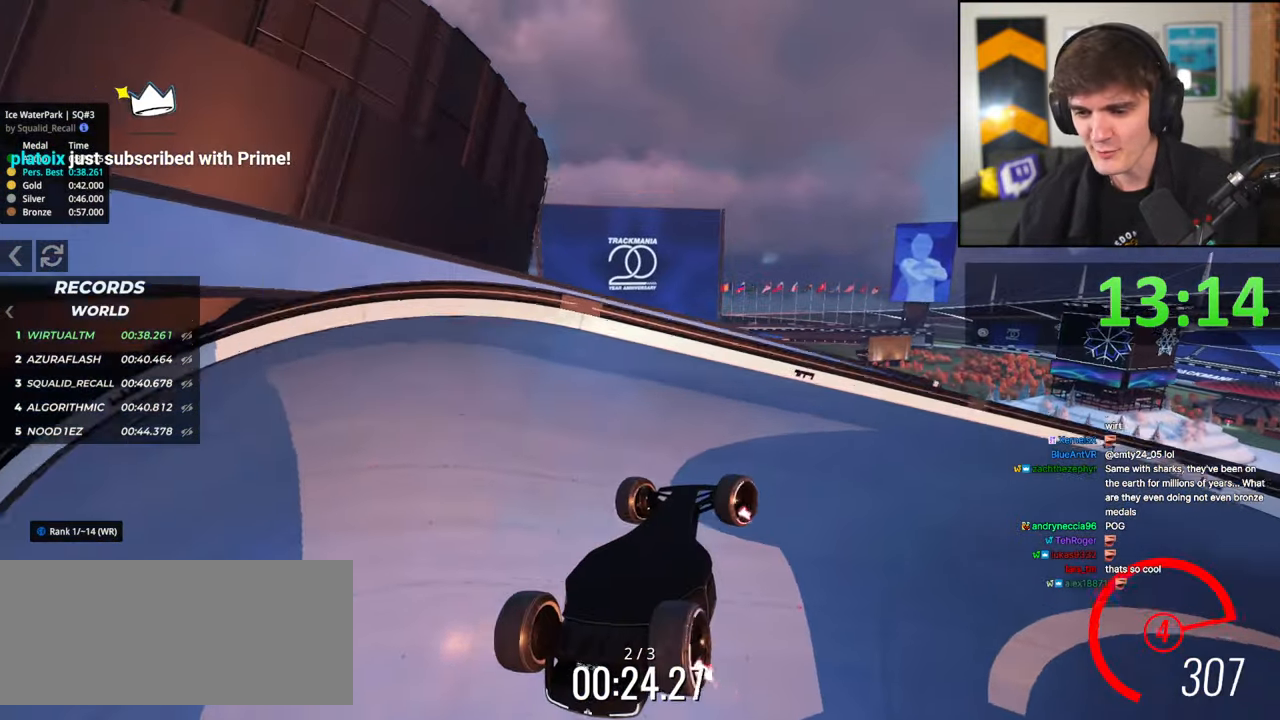
{"keys": ["right", "up"], "events": [[233, "up", "up"], [283, "left", "up"], [333, "right", "down"], [433, "up", "down"]]}
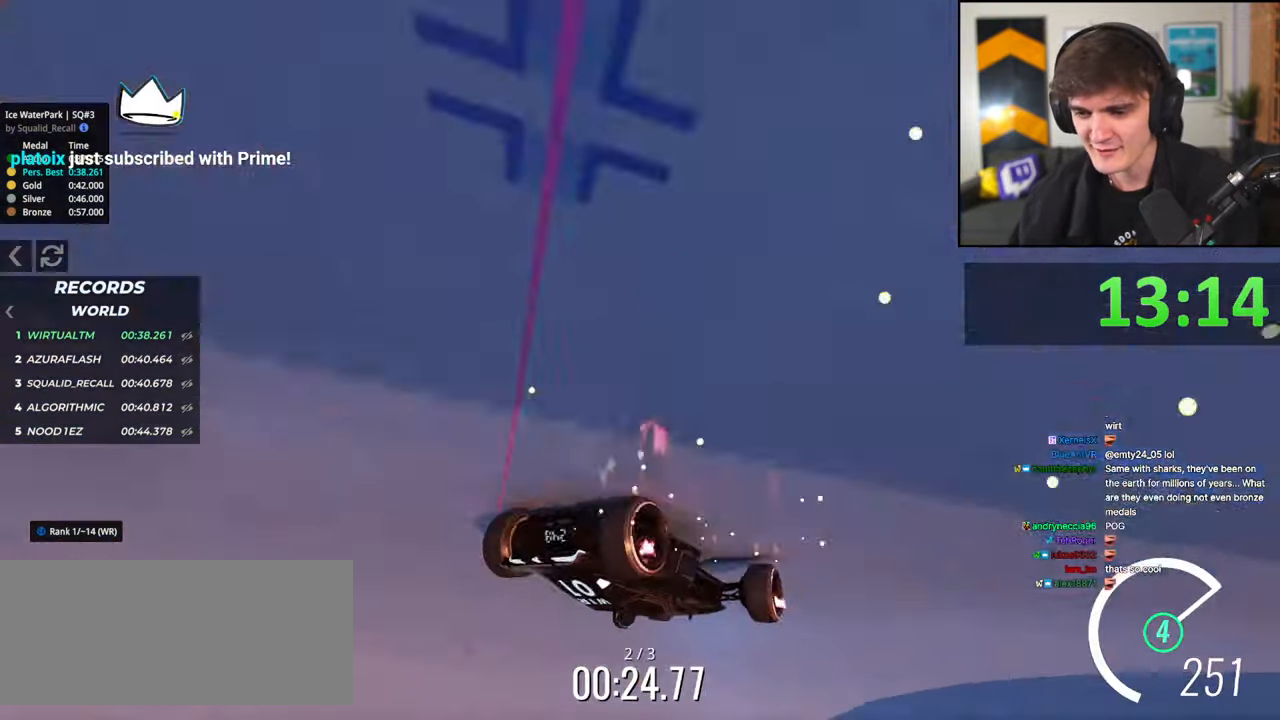
{"keys": ["left", "up"], "events": [[300, "right", "up"], [400, "left", "down"]]}
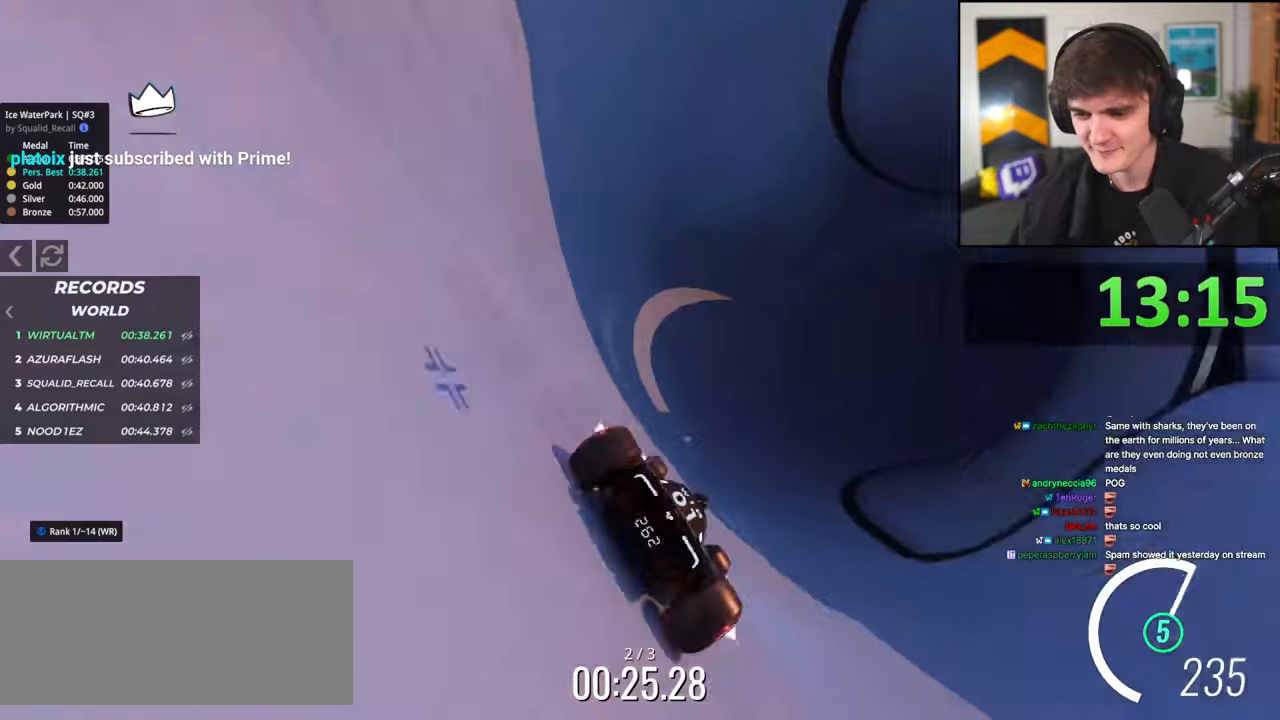
{"keys": ["up"], "events": [[183, "left", "up"], [183, "right", "down"], [317, "right", "up"]]}